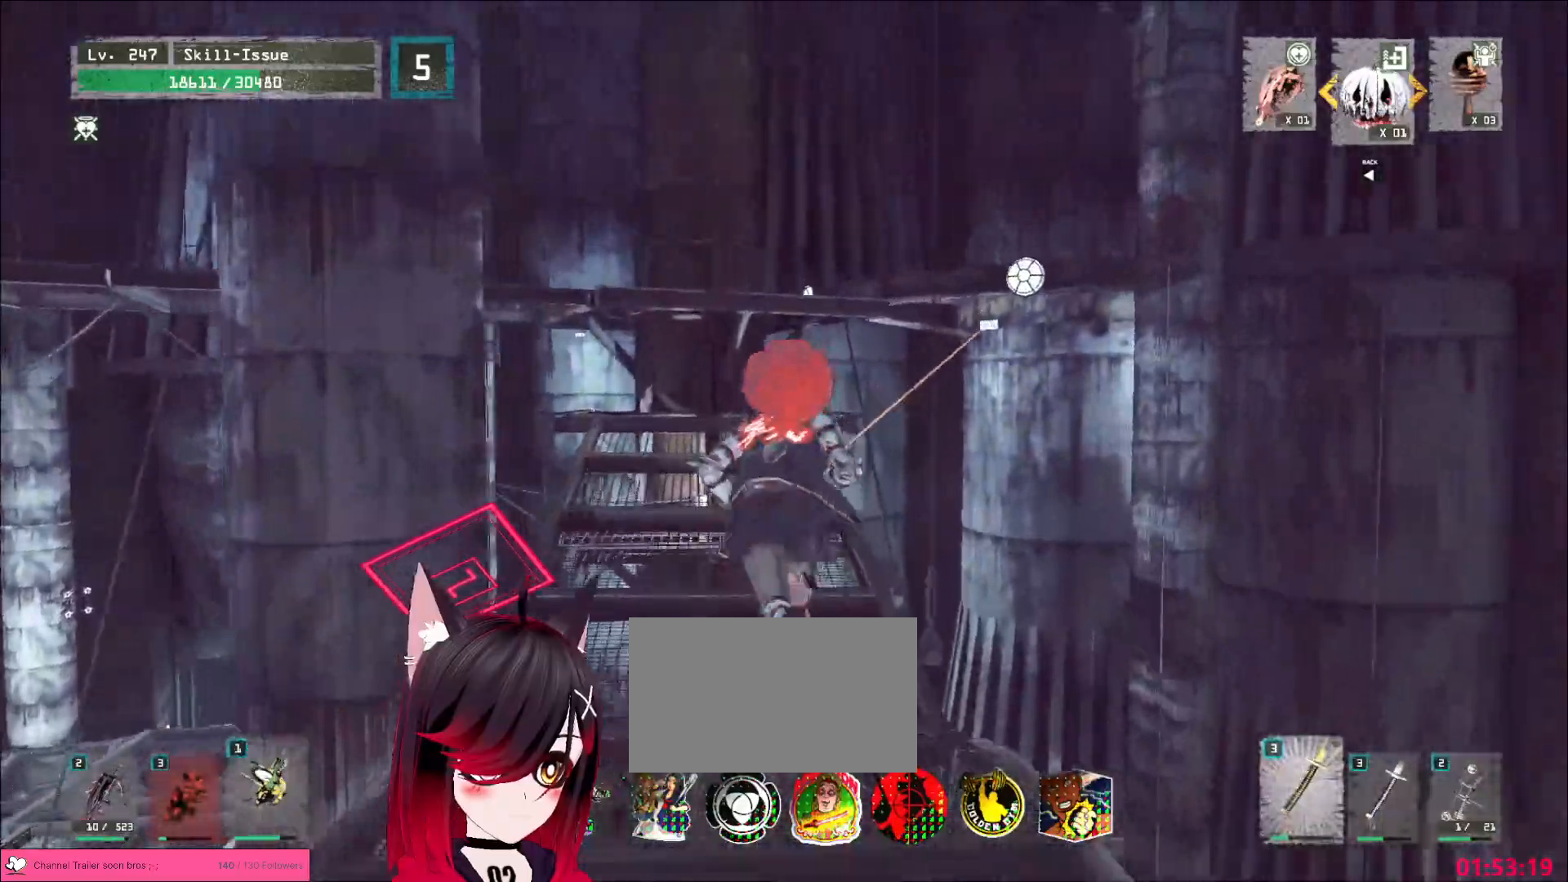
Gameplay with keyboard and mouse; each line is a JSON object with the keys and mouse buttons held at the frame after it. "events" lists presses ("down") and releases ("up") of "1", "2", "3", "4", "5", "a", "alt", "b", "c", "ctrl", "d", "e", "f", "g", "q", "r", "s", "shift", "space", "t", "tab", "v", "w", "x", "z", "mouse_left", "mouse_wheel", "mouse_right", "mouse_mb4" and "mouse_mb5" between this image and that frame as [ms after this image, input, new state], when the widget could be followed in between. "mouse_left", "mouse_wheel", "mouse_right", "mouse_mb4", "mouse_mb5" = the "left", "wheel", "right", "mb4", "mb5" buttons of the "mouse" list. No other keys are recorded. "wheel" means that the mouse wheel is clicked or scrolled. Not read: mouse_move.
{"keys": ["w"], "mouse": [], "events": [[200, "space", "down"], [317, "space", "up"]]}
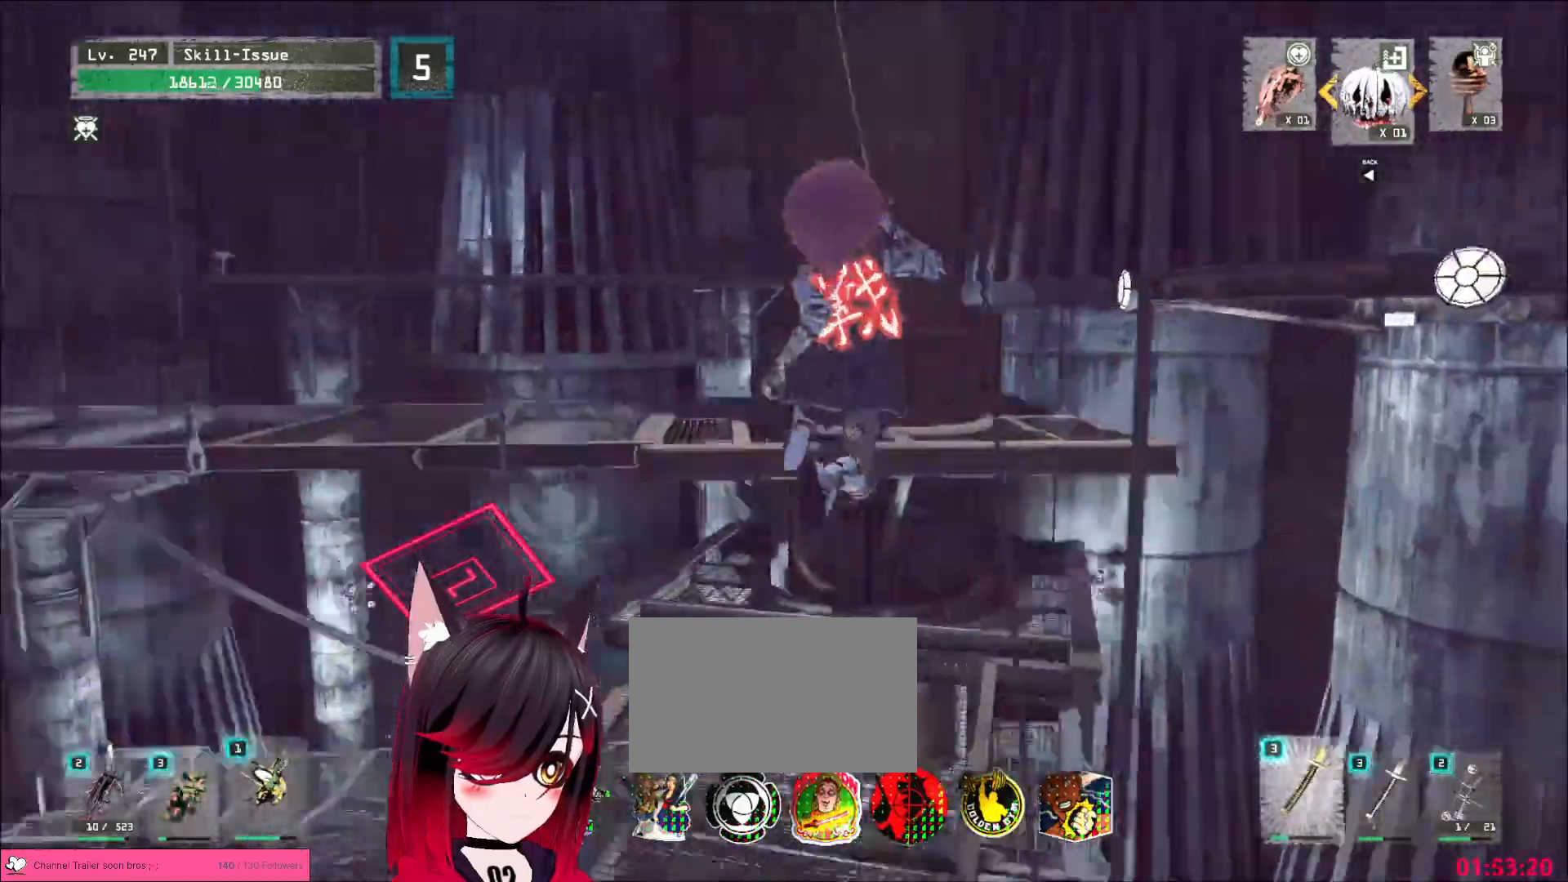
{"keys": ["d", "w"], "mouse": [], "events": [[133, "d", "down"], [250, "d", "up"], [433, "d", "down"]]}
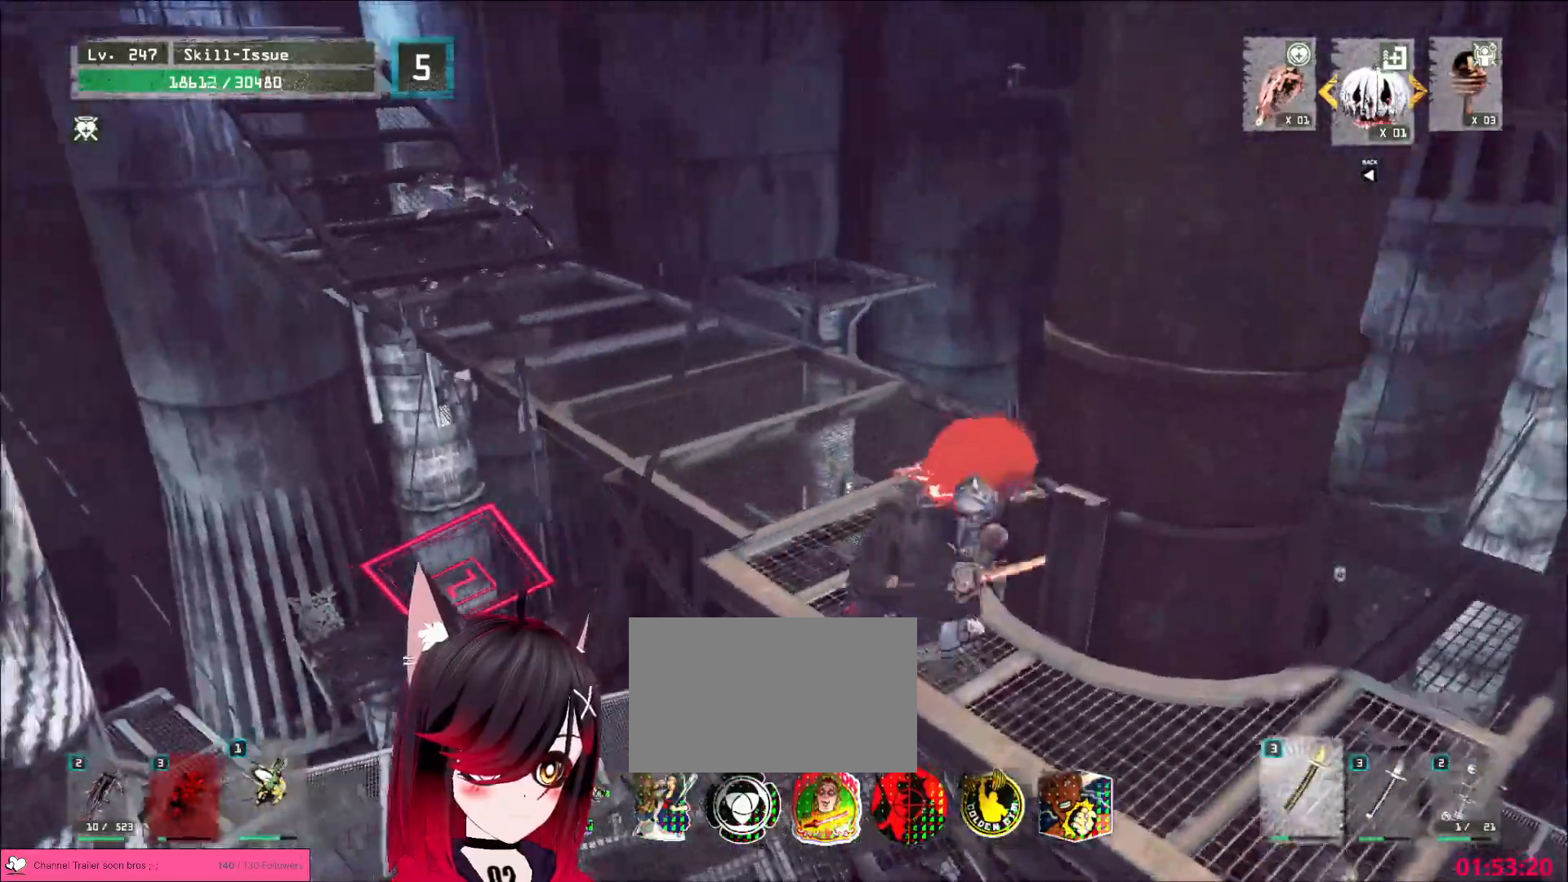
{"keys": ["w"], "mouse": [], "events": [[17, "w", "up"], [133, "w", "down"], [217, "d", "up"], [367, "ctrl", "down"], [483, "ctrl", "up"]]}
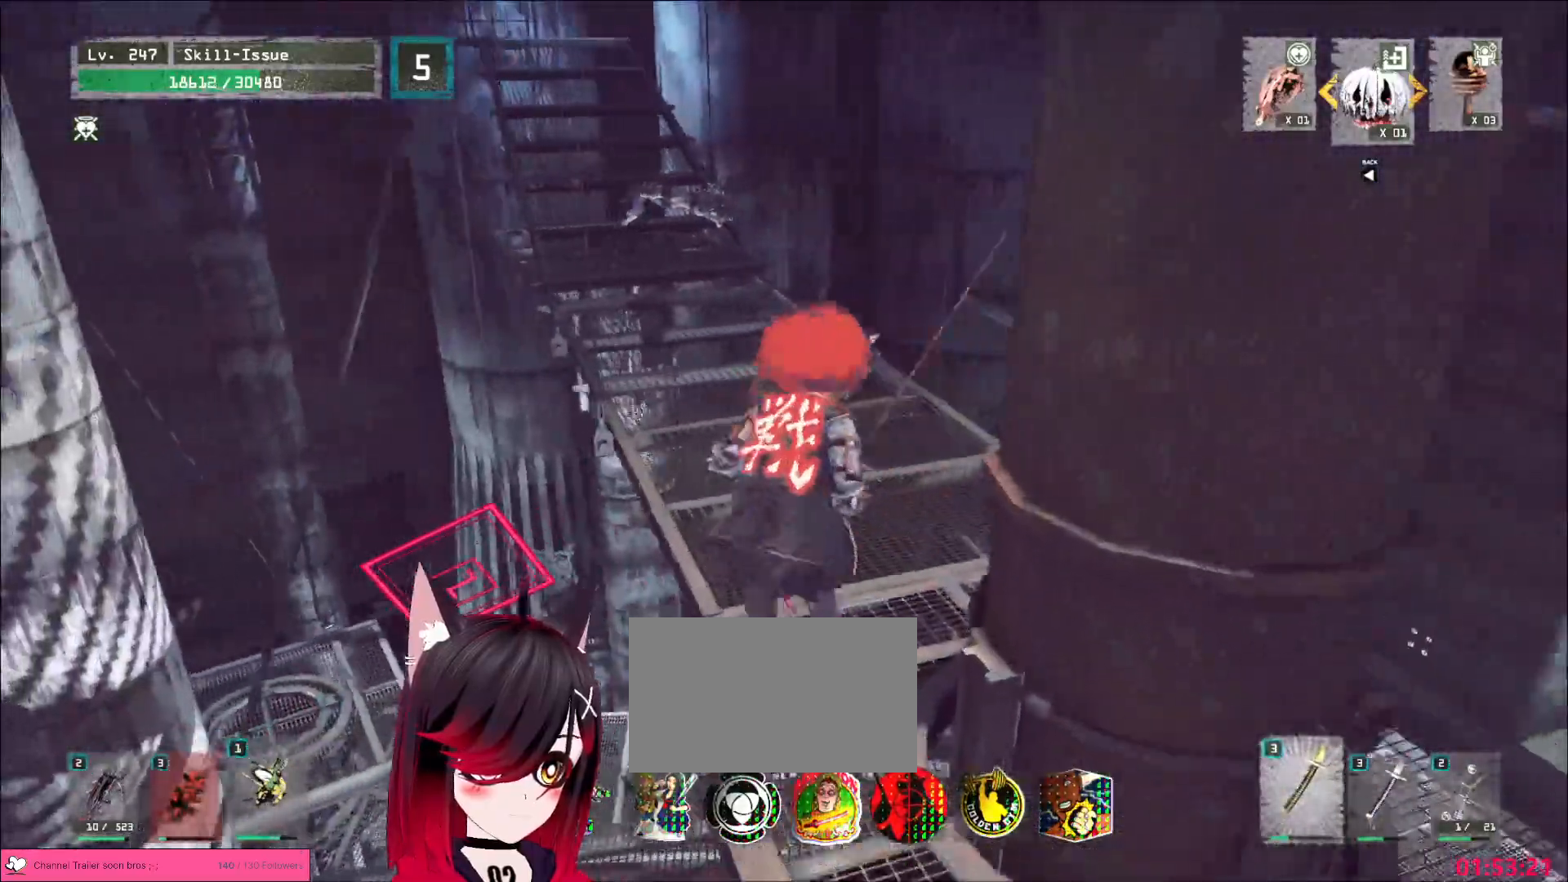
{"keys": ["w"], "mouse": [], "events": []}
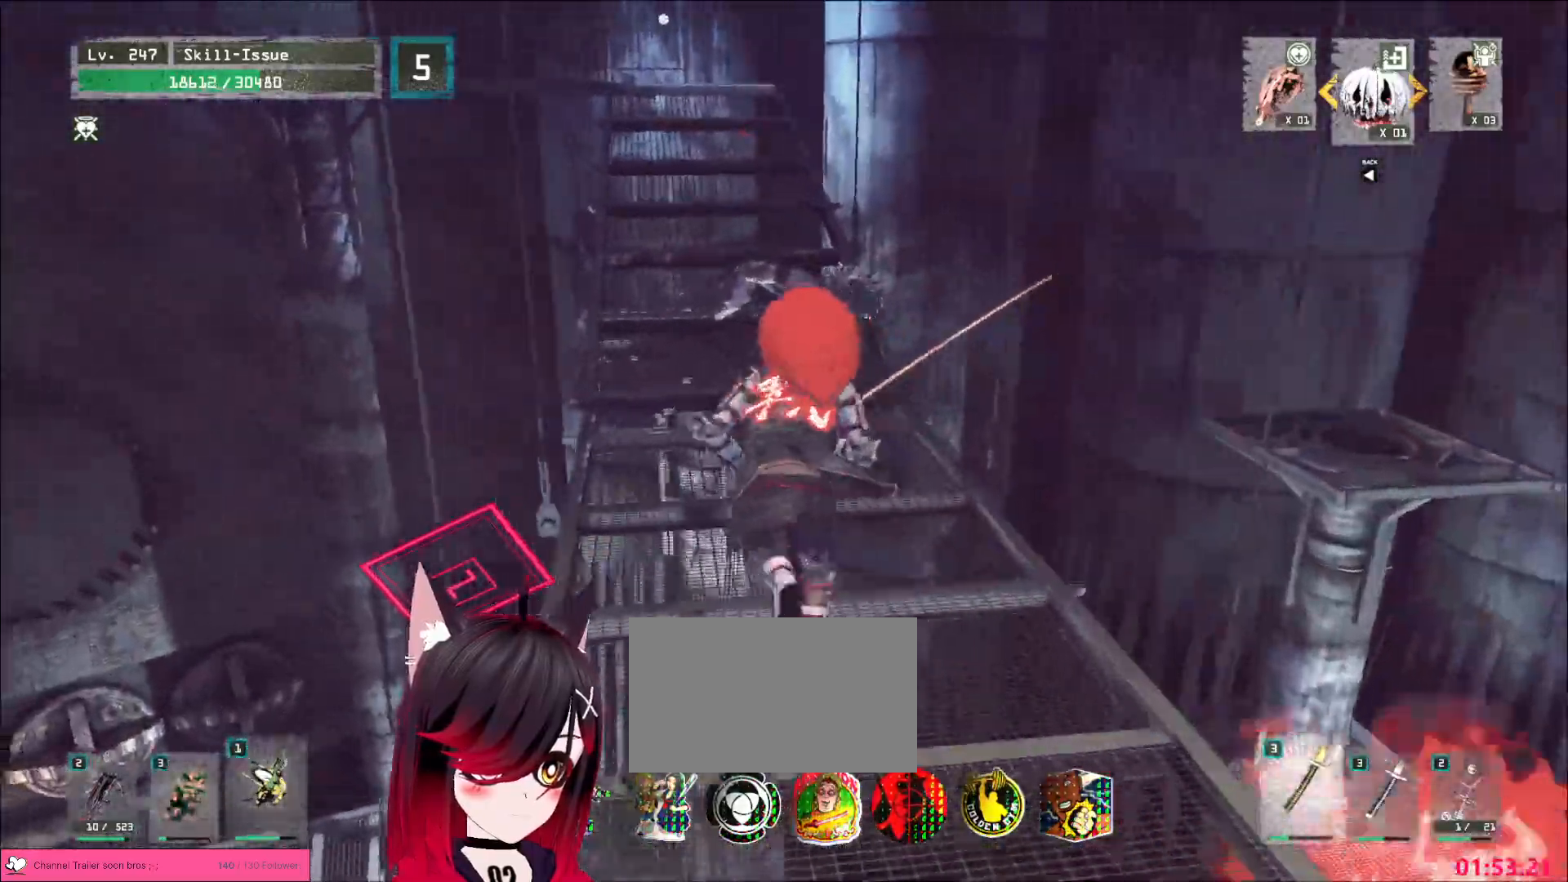
{"keys": ["w"], "mouse": [], "events": []}
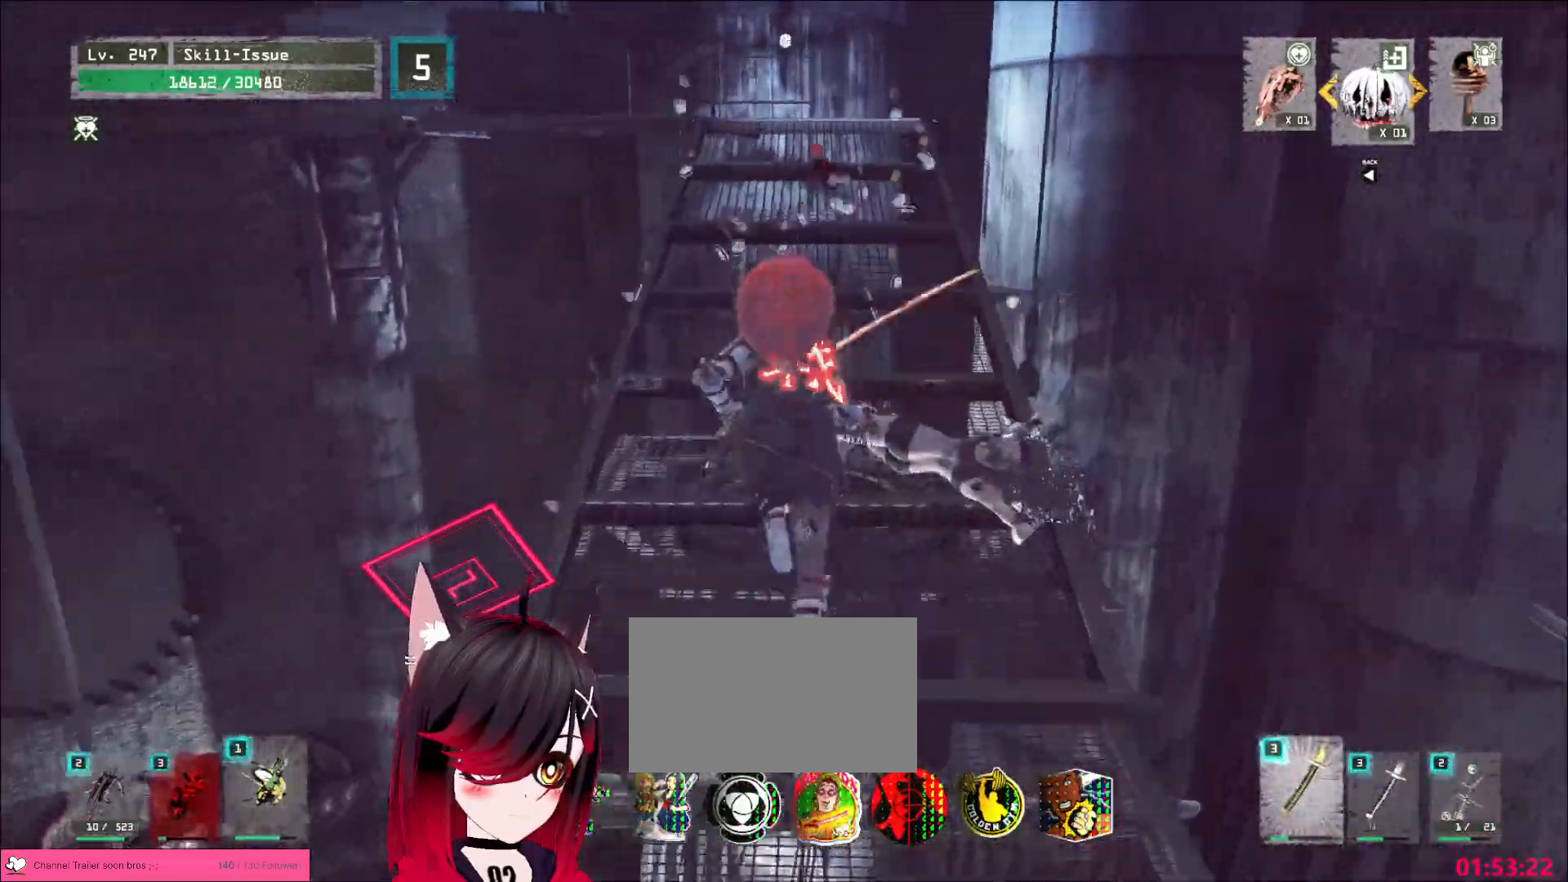
{"keys": [], "mouse": [], "events": [[50, "w", "up"]]}
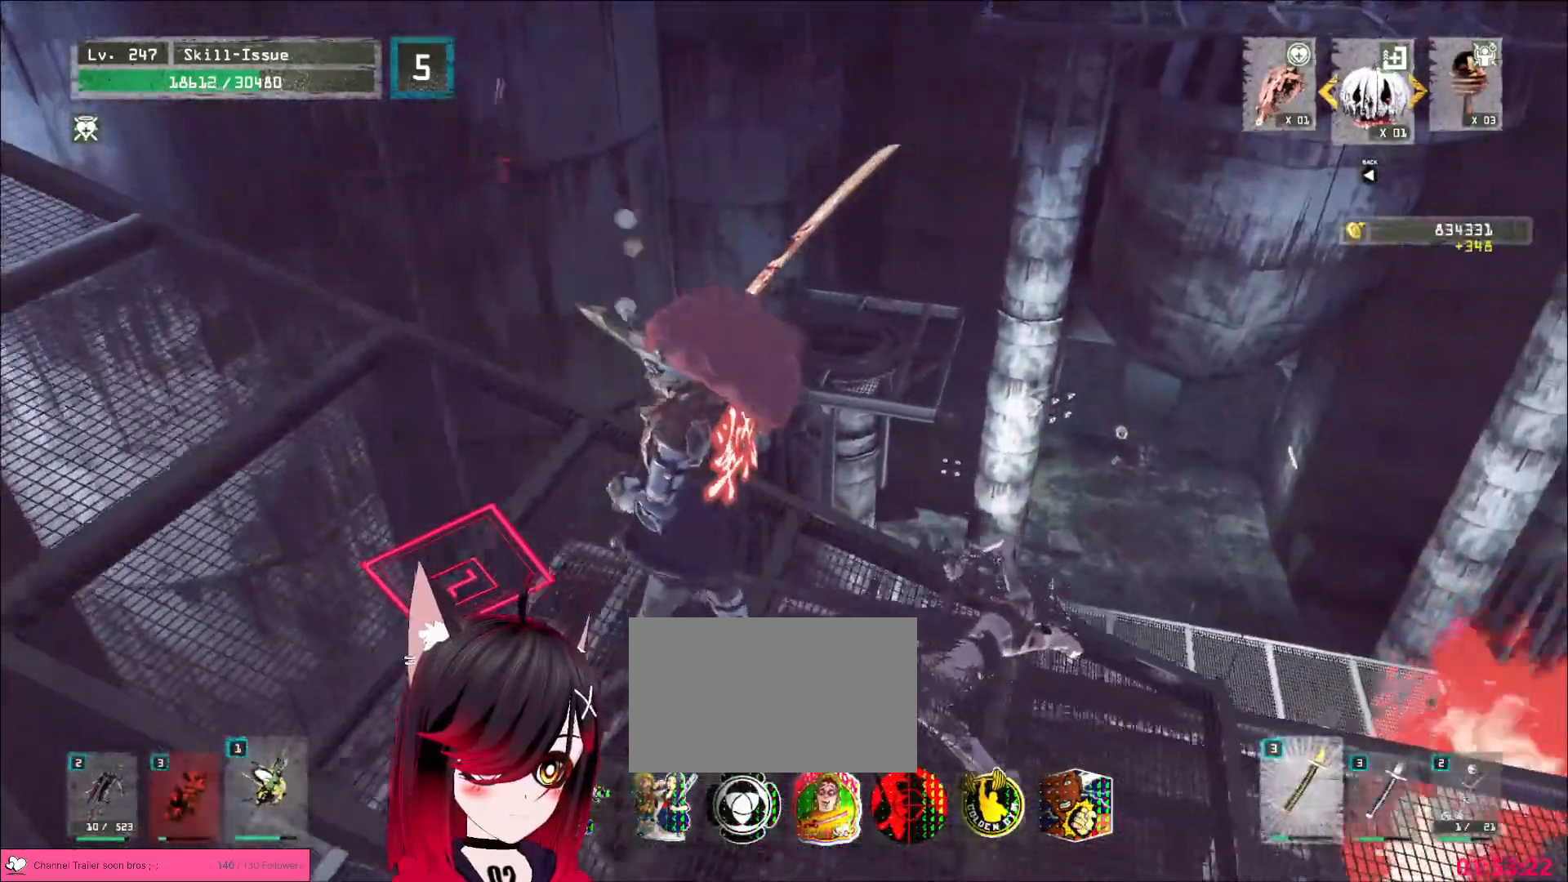
{"keys": [], "mouse": [], "events": []}
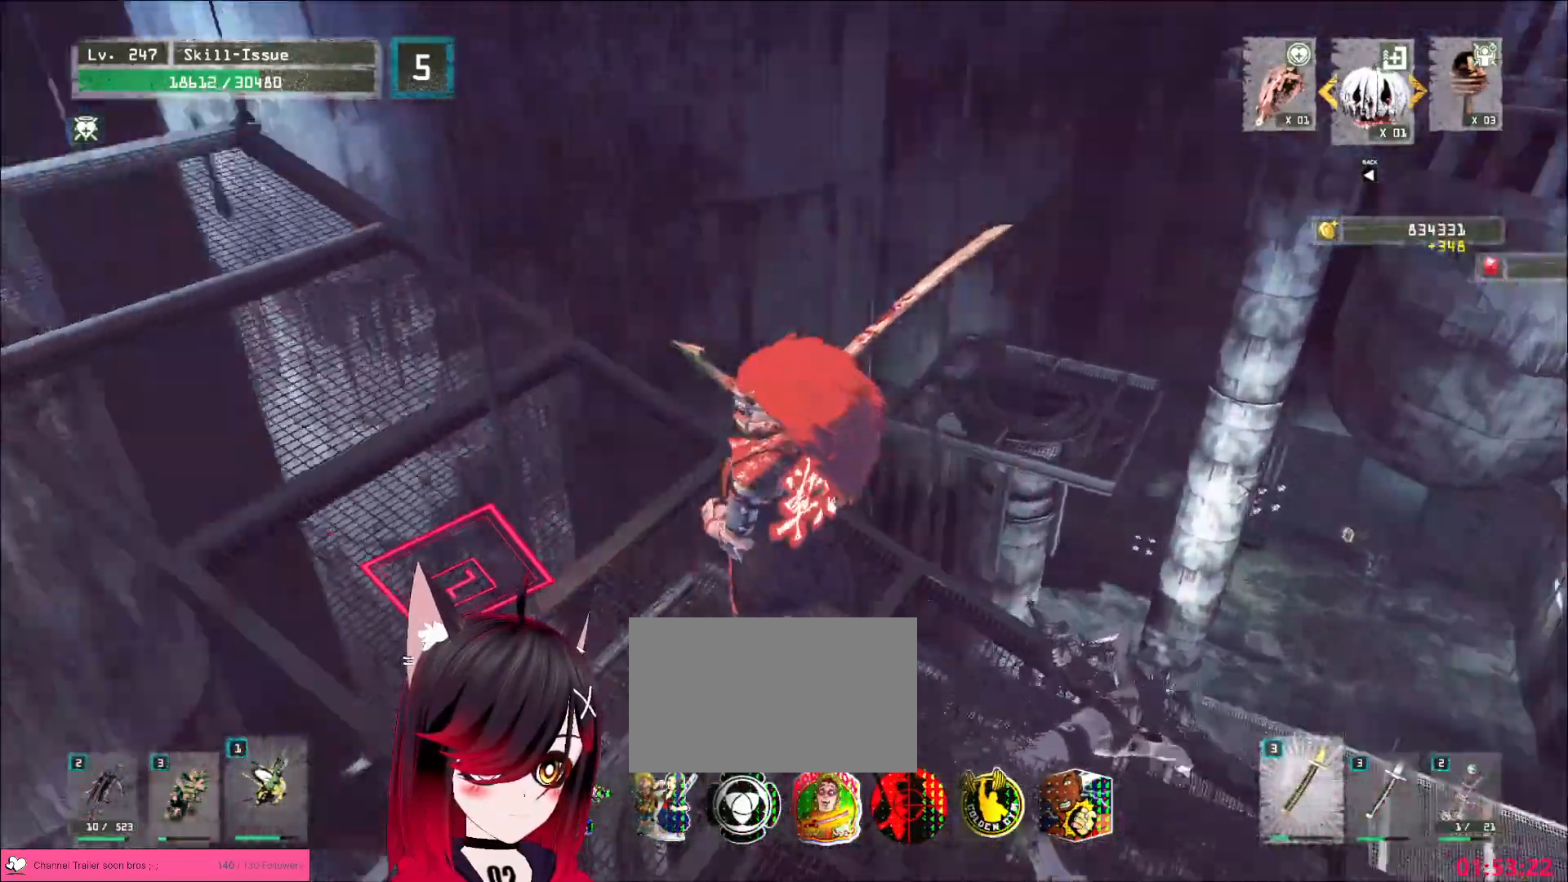
{"keys": ["w"], "mouse": [], "events": [[83, "w", "down"], [167, "ctrl", "down"], [300, "ctrl", "up"], [350, "d", "down"], [450, "d", "up"]]}
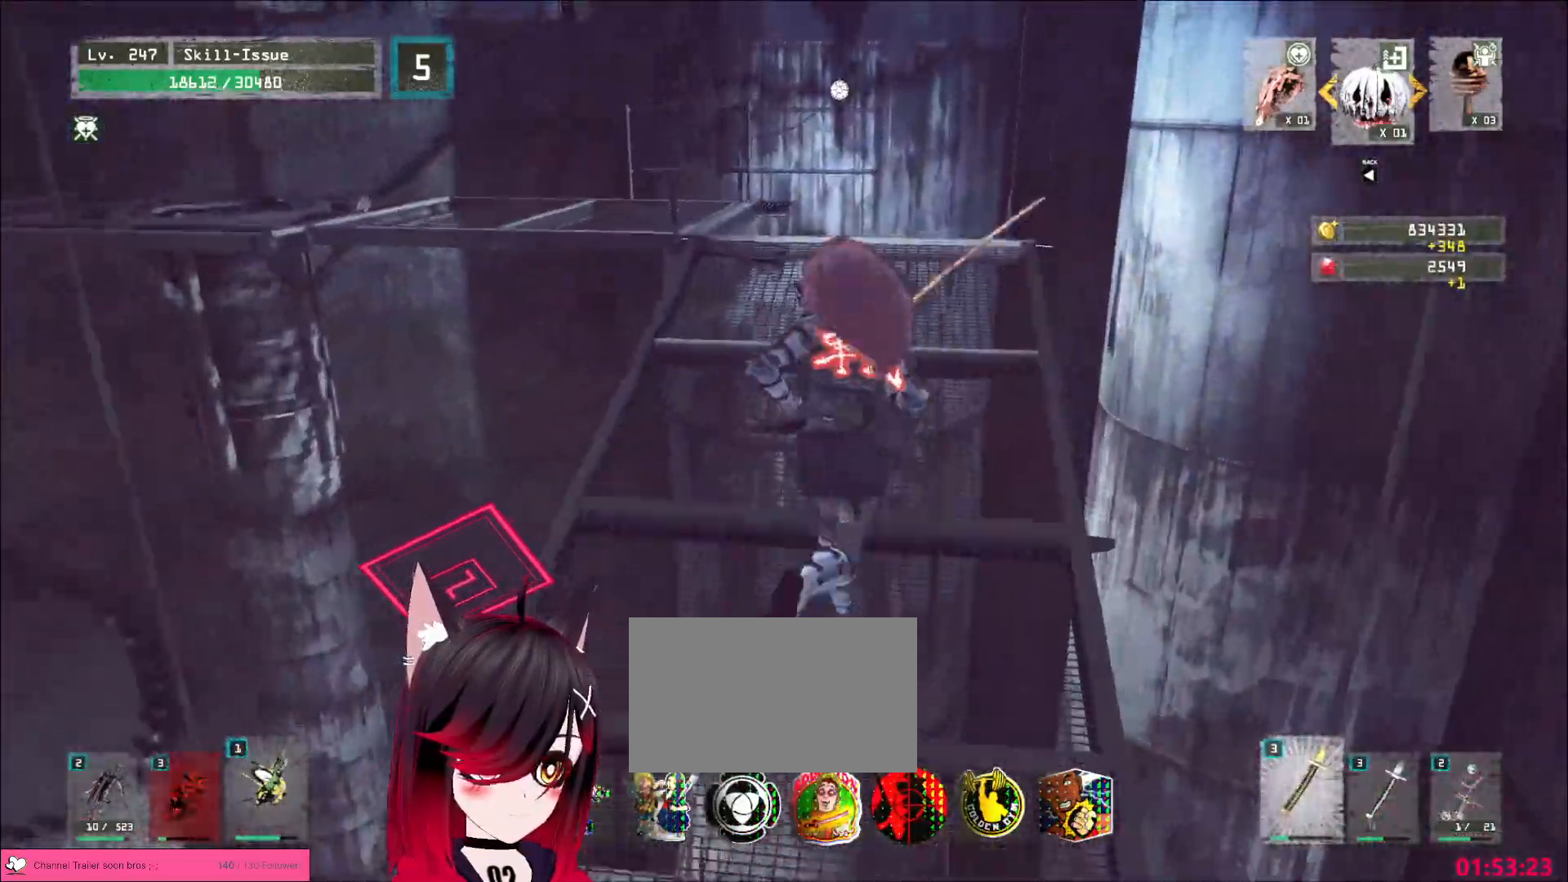
{"keys": [], "mouse": [], "events": [[50, "space", "down"], [167, "space", "up"], [467, "w", "up"]]}
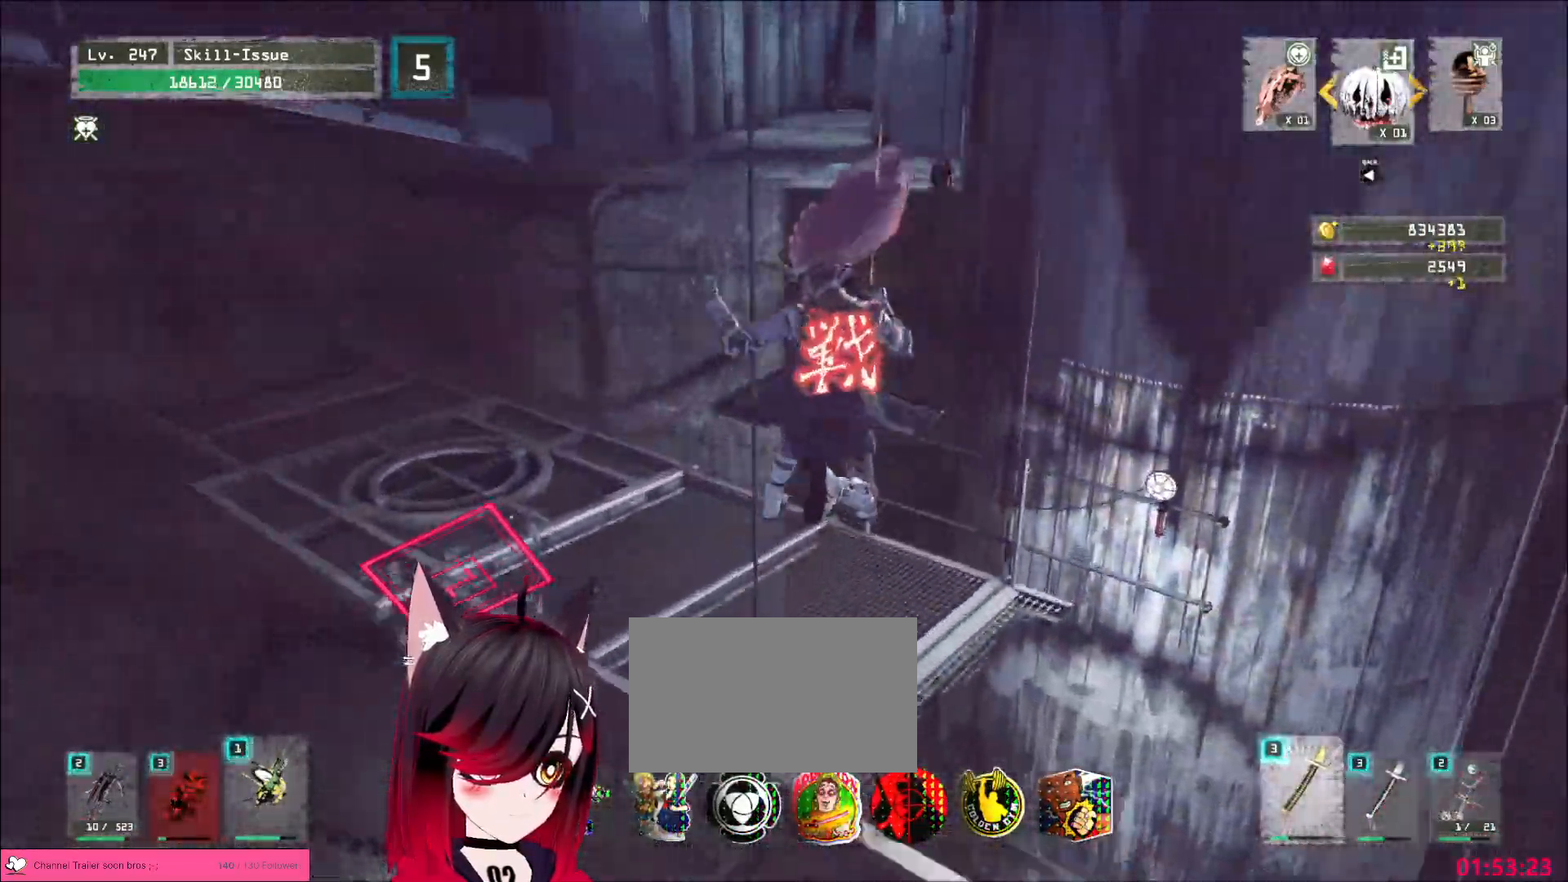
{"keys": [], "mouse": [], "events": [[100, "q", "down"], [150, "q", "up"]]}
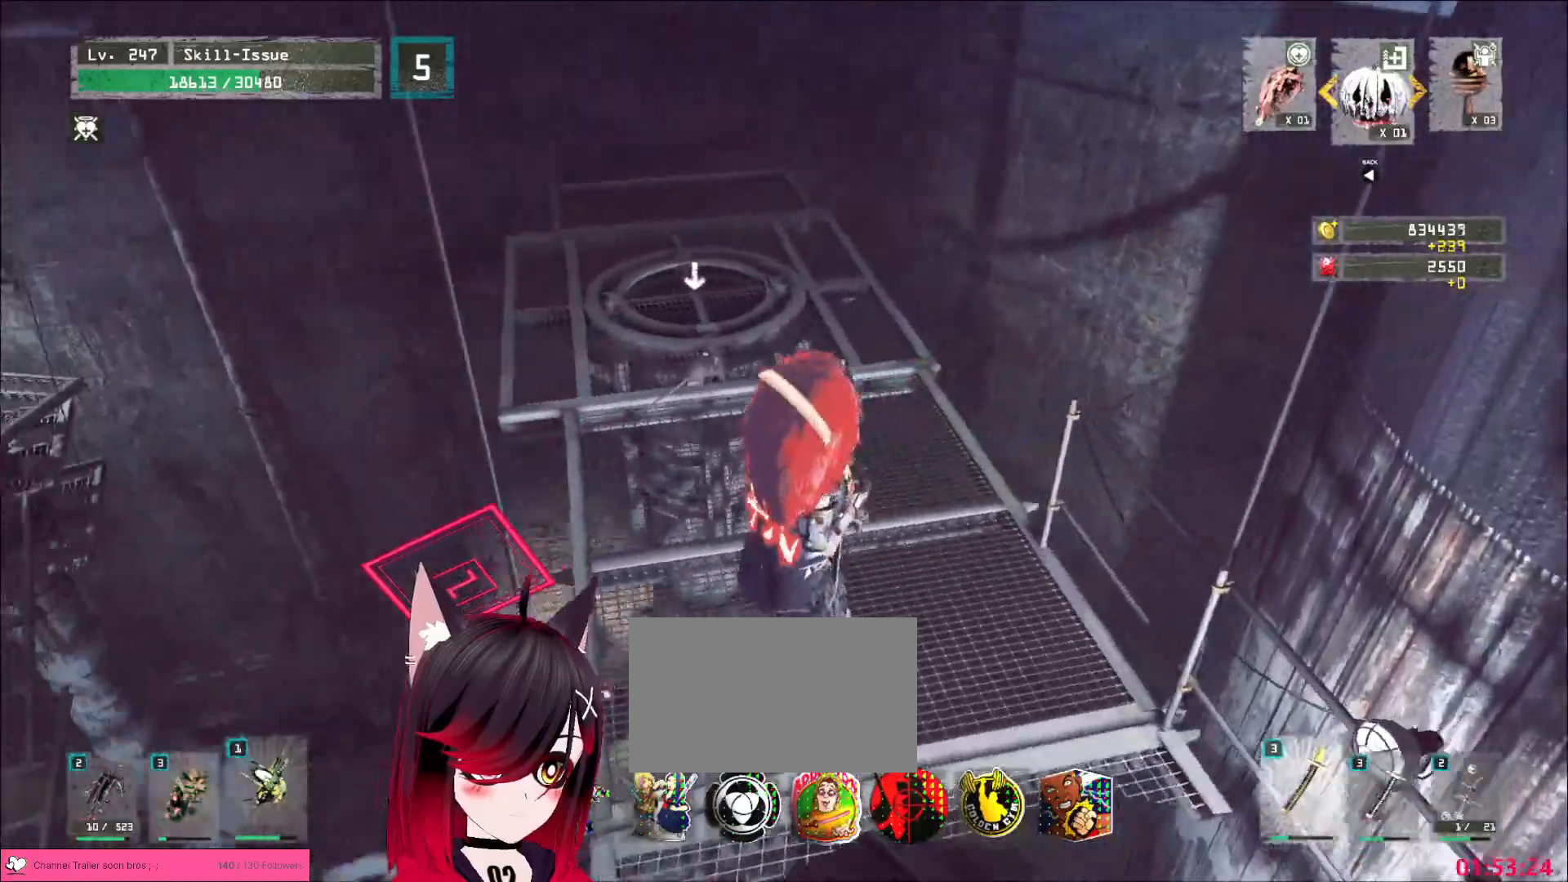
{"keys": [], "mouse": [], "events": [[100, "1", "down"], [167, "1", "up"]]}
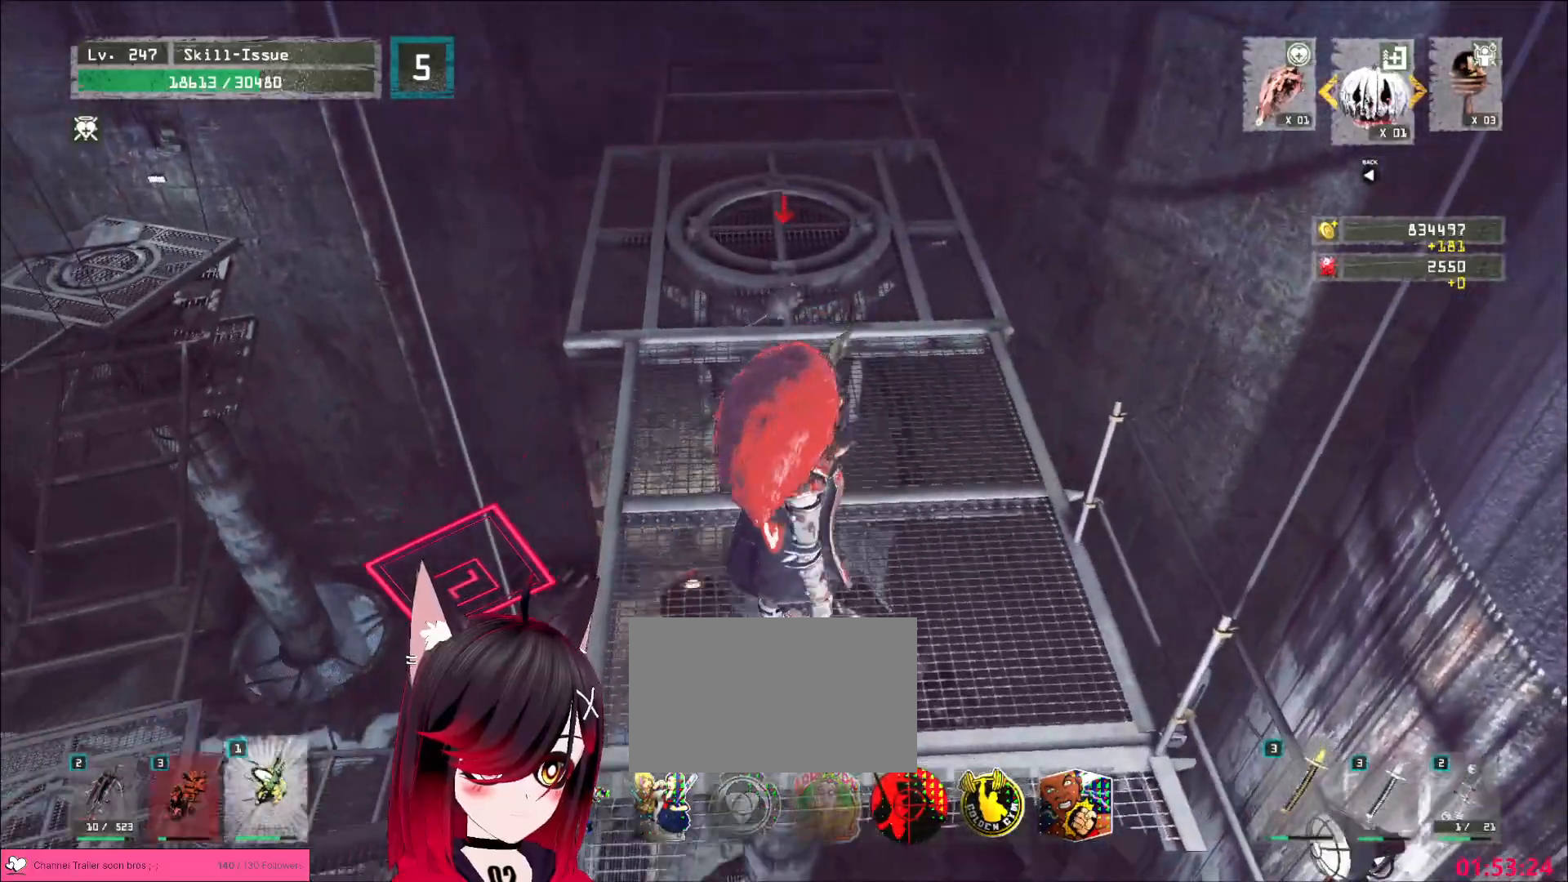
{"keys": ["w"], "mouse": [], "events": [[150, "w", "down"], [467, "mouse_left", "down"], [483, "mouse_left", "up"]]}
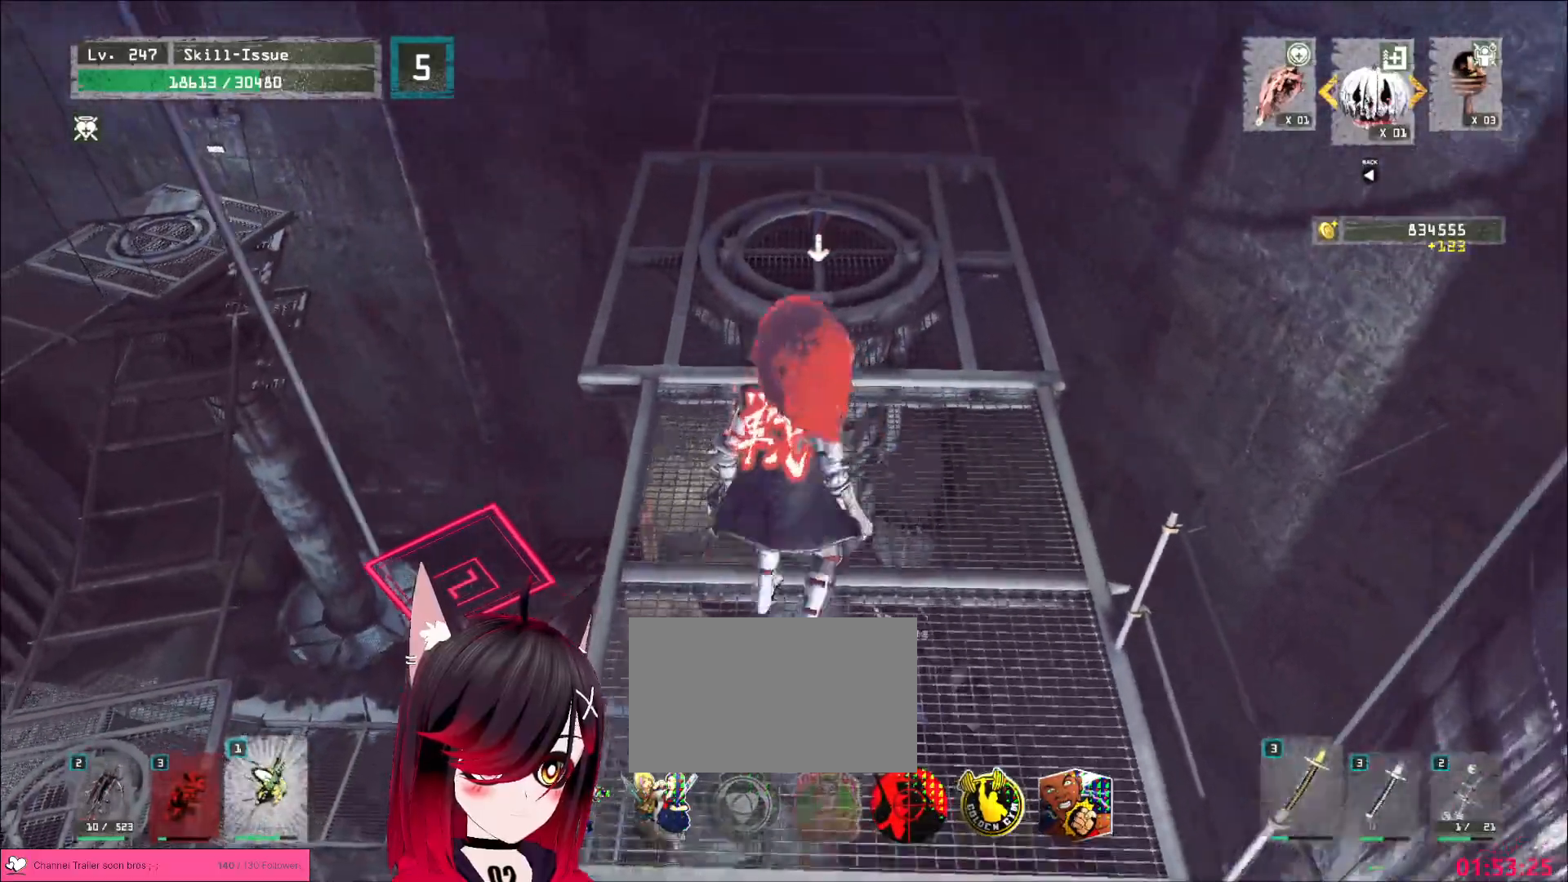
{"keys": [], "mouse": ["wheel"], "events": [[17, "w", "up"], [483, "mouse_wheel", "down"]]}
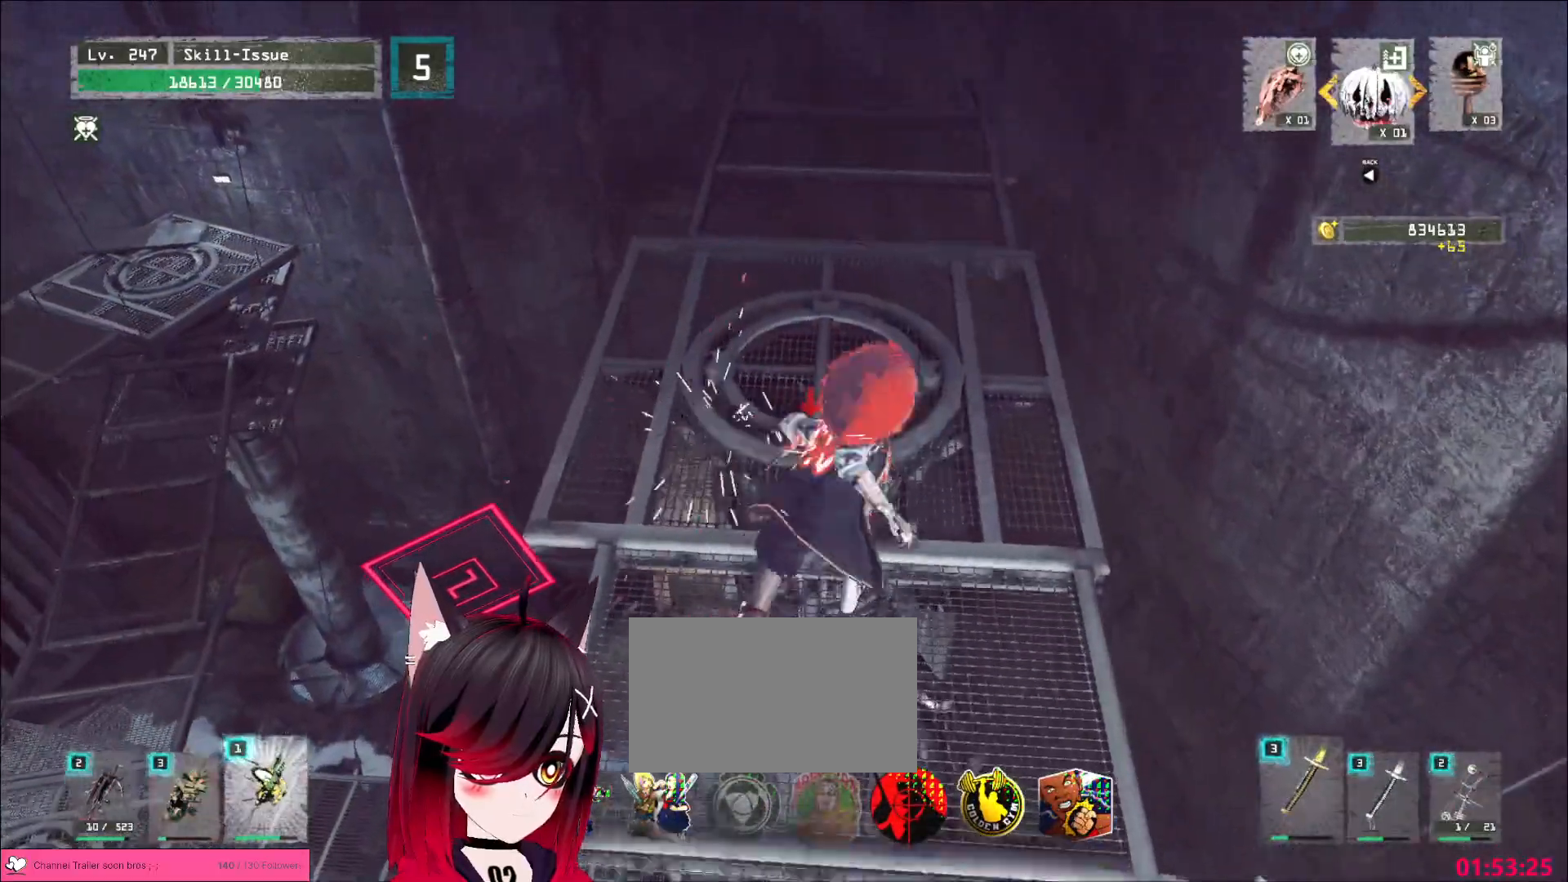
{"keys": [], "mouse": ["wheel"], "events": []}
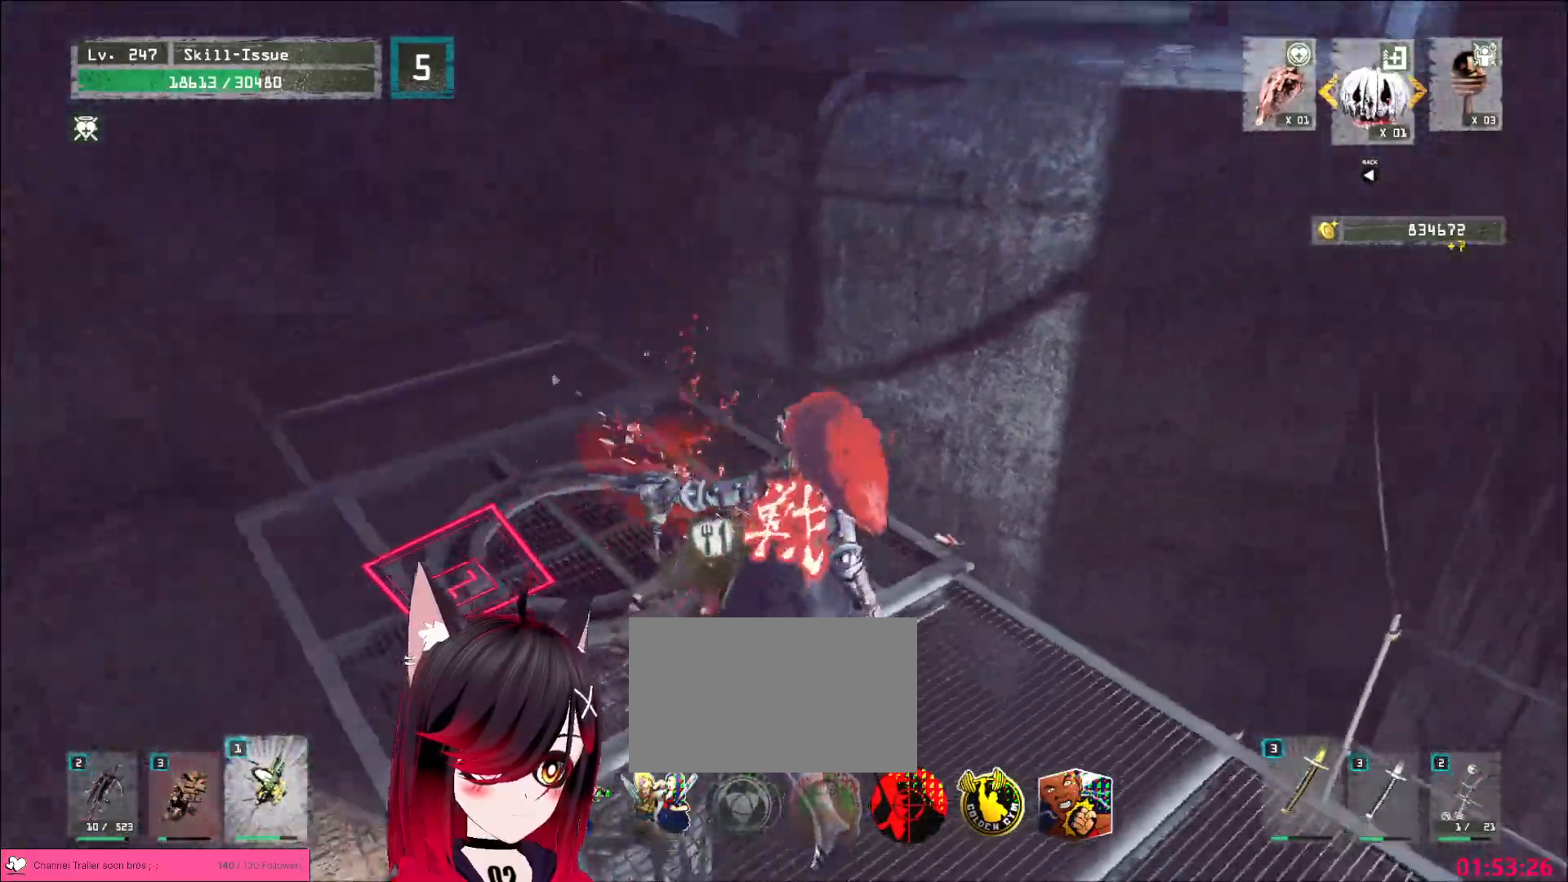
{"keys": ["a"], "mouse": [], "events": [[333, "mouse_wheel", "up"], [450, "a", "down"]]}
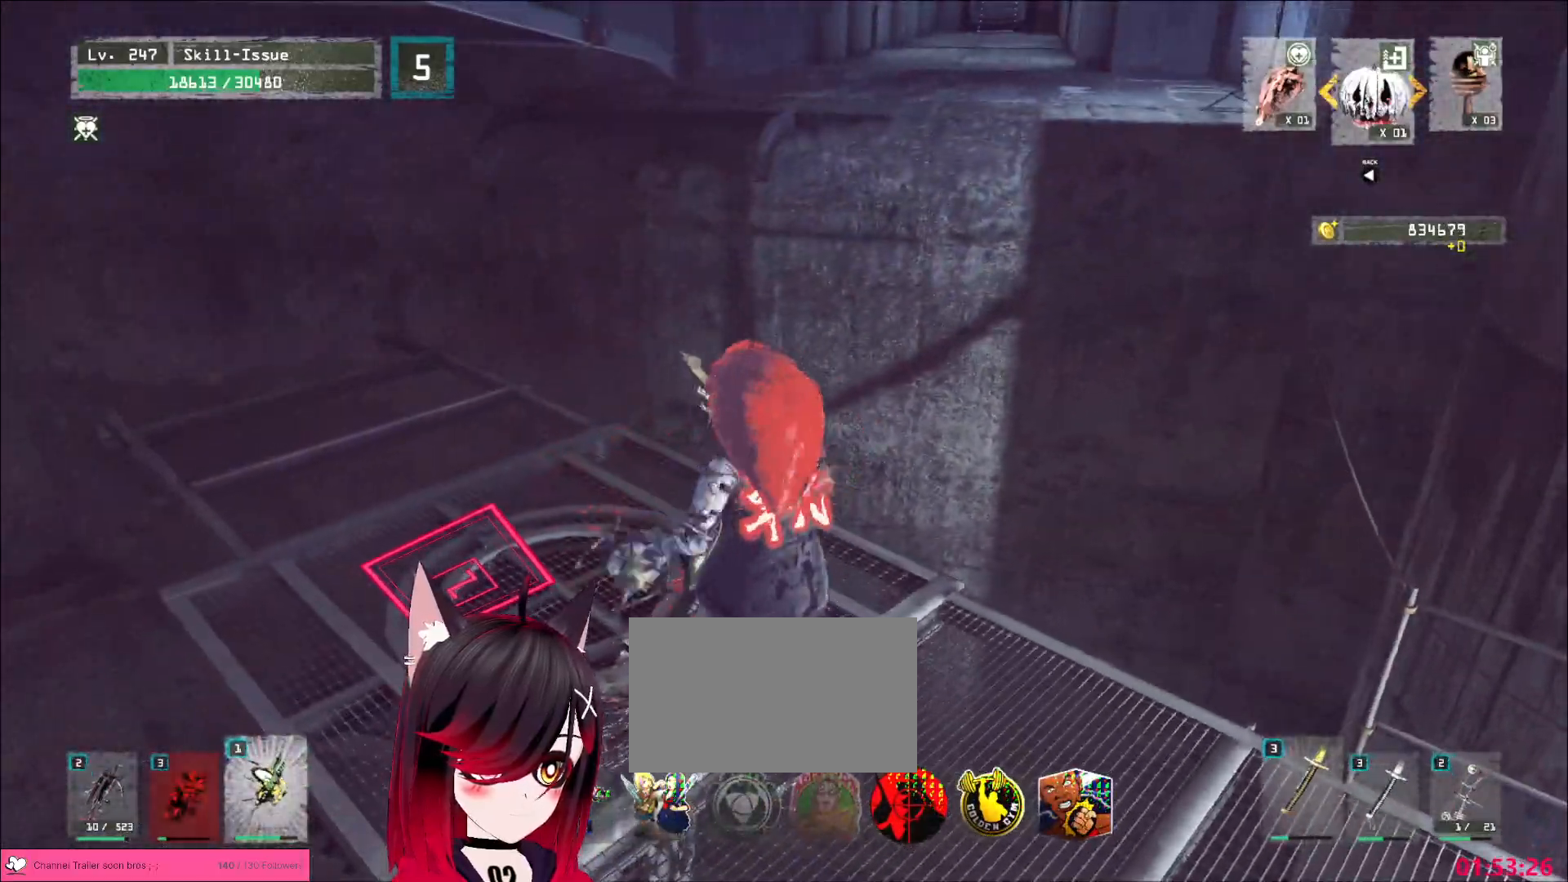
{"keys": [], "mouse": [], "events": [[50, "a", "up"]]}
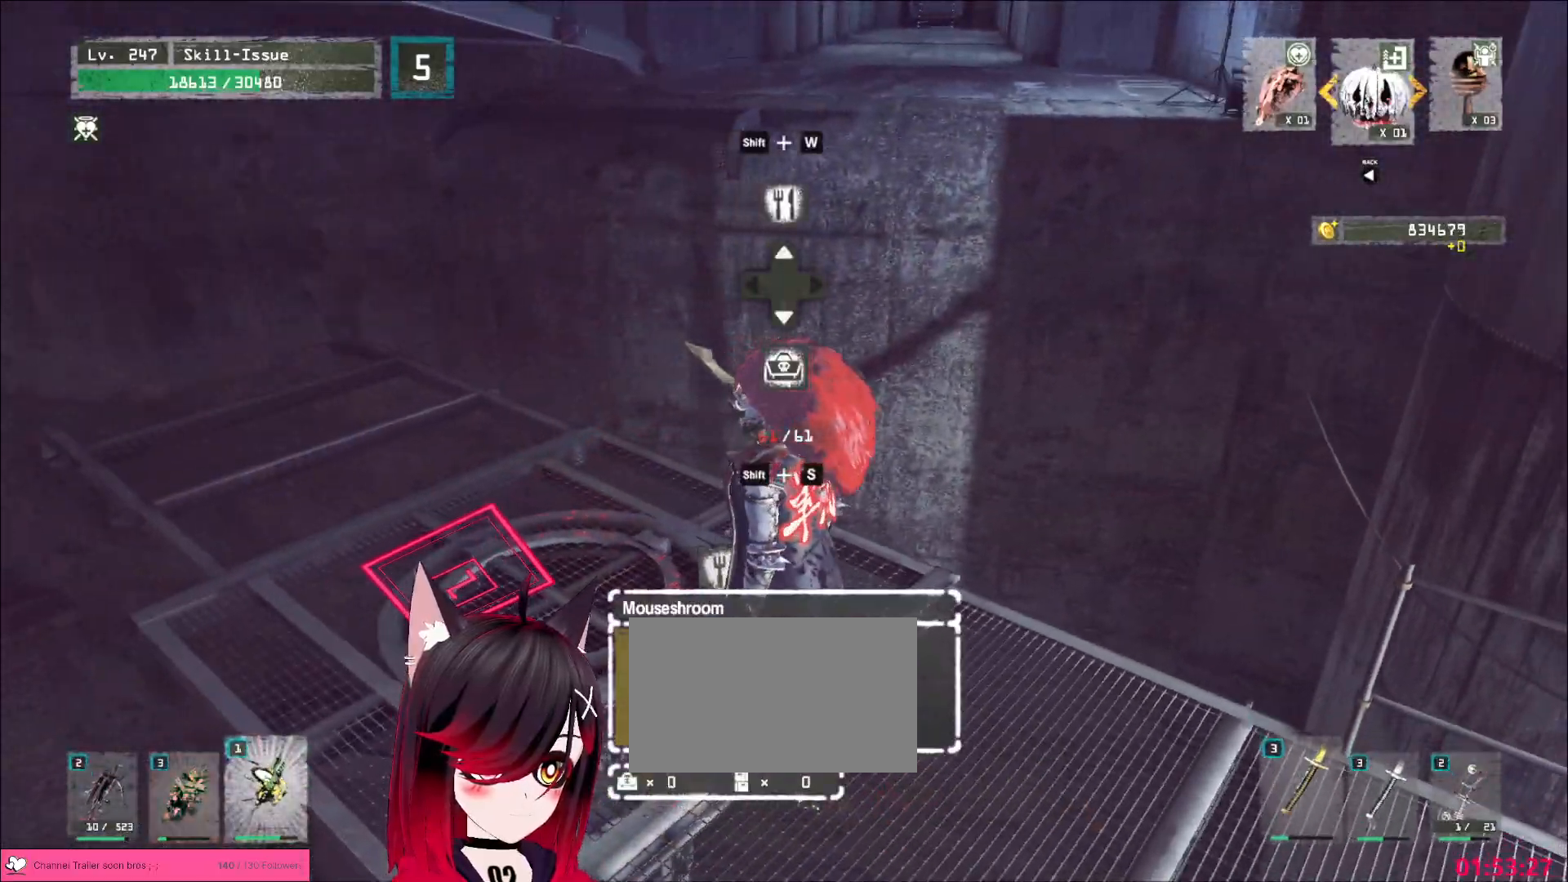
{"keys": ["w"], "mouse": [], "events": [[50, "w", "down"], [133, "ctrl", "down"], [233, "ctrl", "up"], [350, "space", "down"], [450, "space", "up"]]}
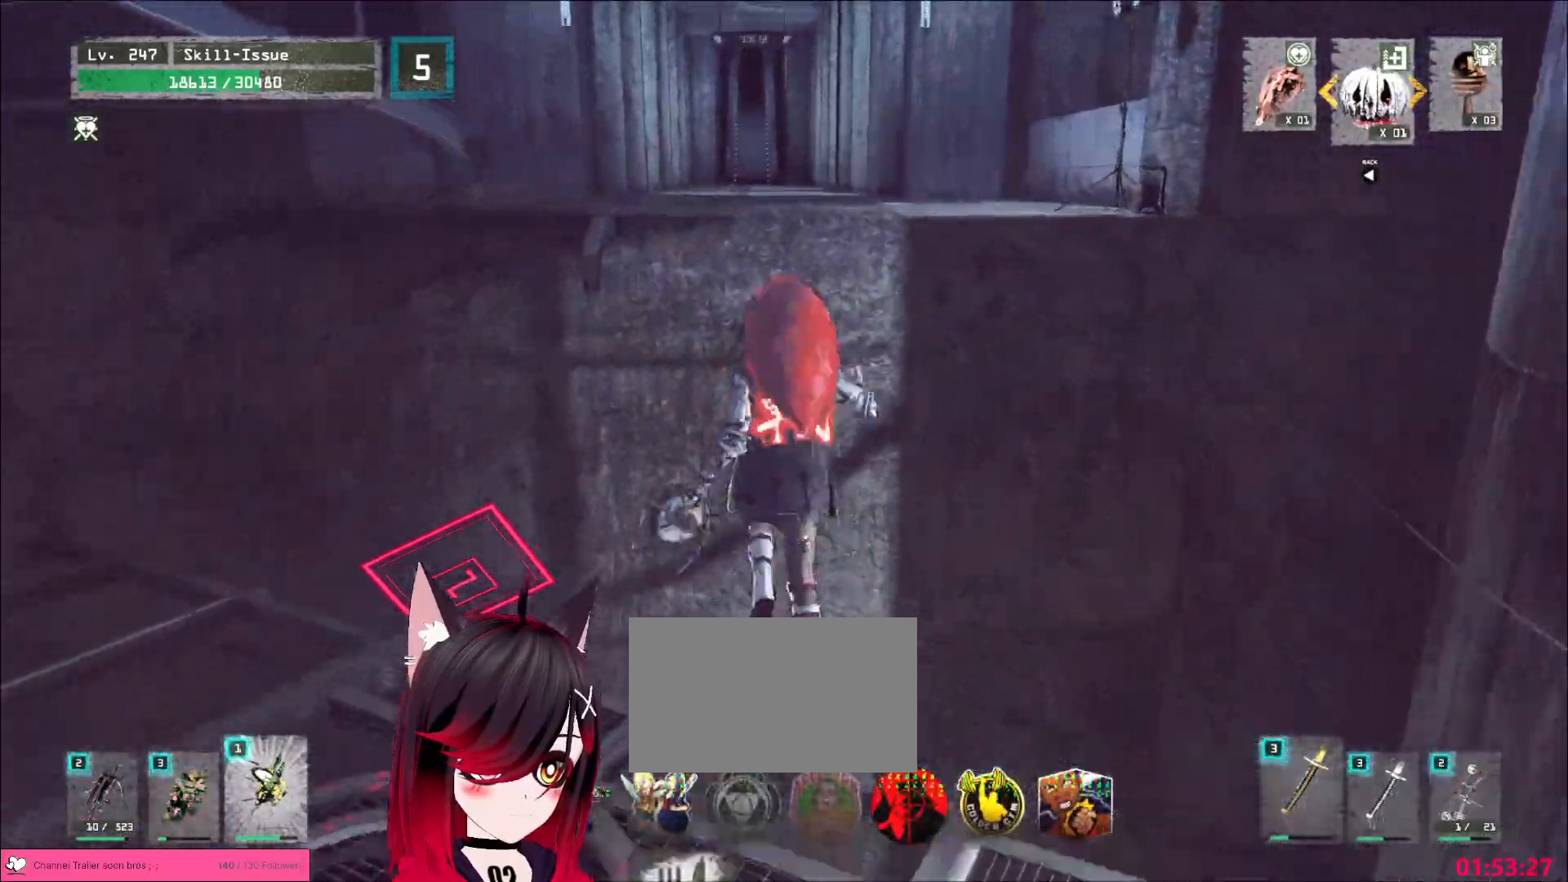
{"keys": ["w"], "mouse": [], "events": [[17, "space", "down"], [100, "space", "up"]]}
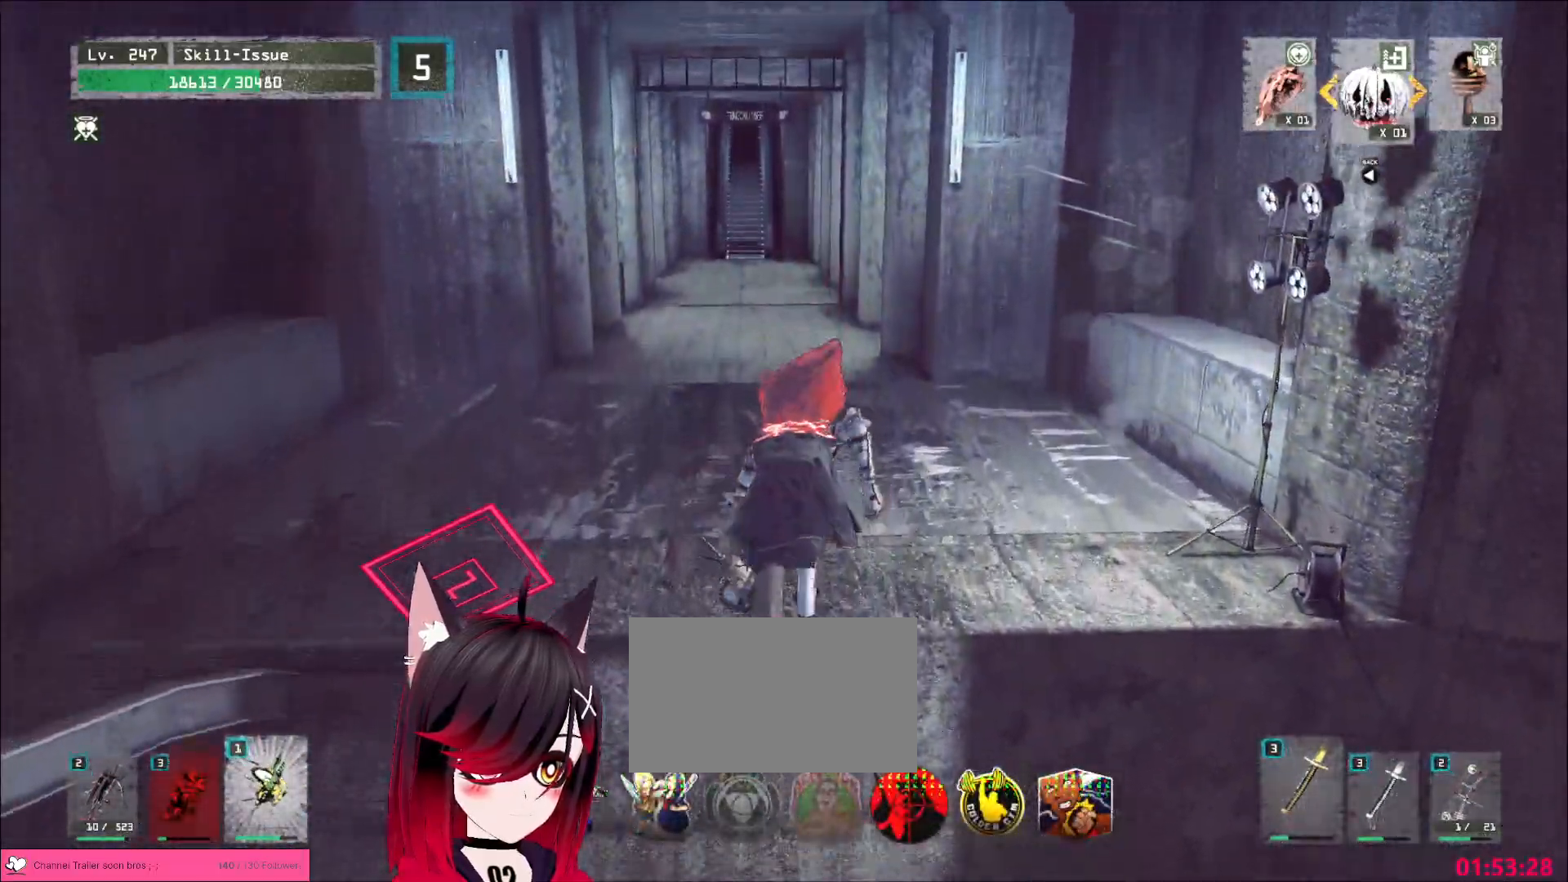
{"keys": ["w"], "mouse": [], "events": []}
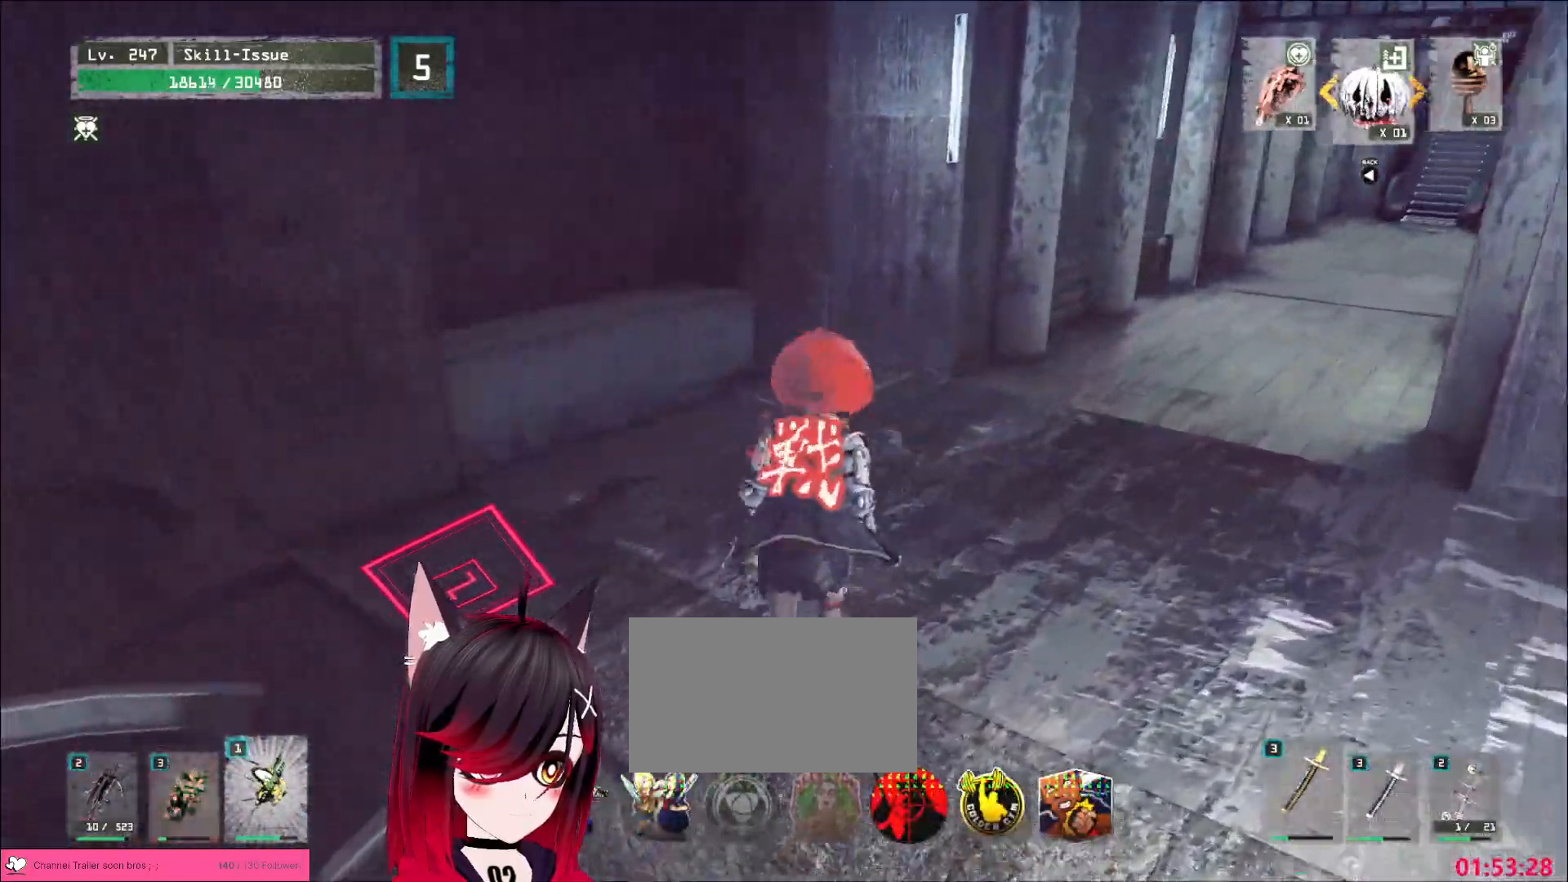
{"keys": ["a", "w"], "mouse": [], "events": [[50, "ctrl", "down"], [167, "ctrl", "up"], [167, "space", "down"], [267, "space", "up"], [283, "a", "down"]]}
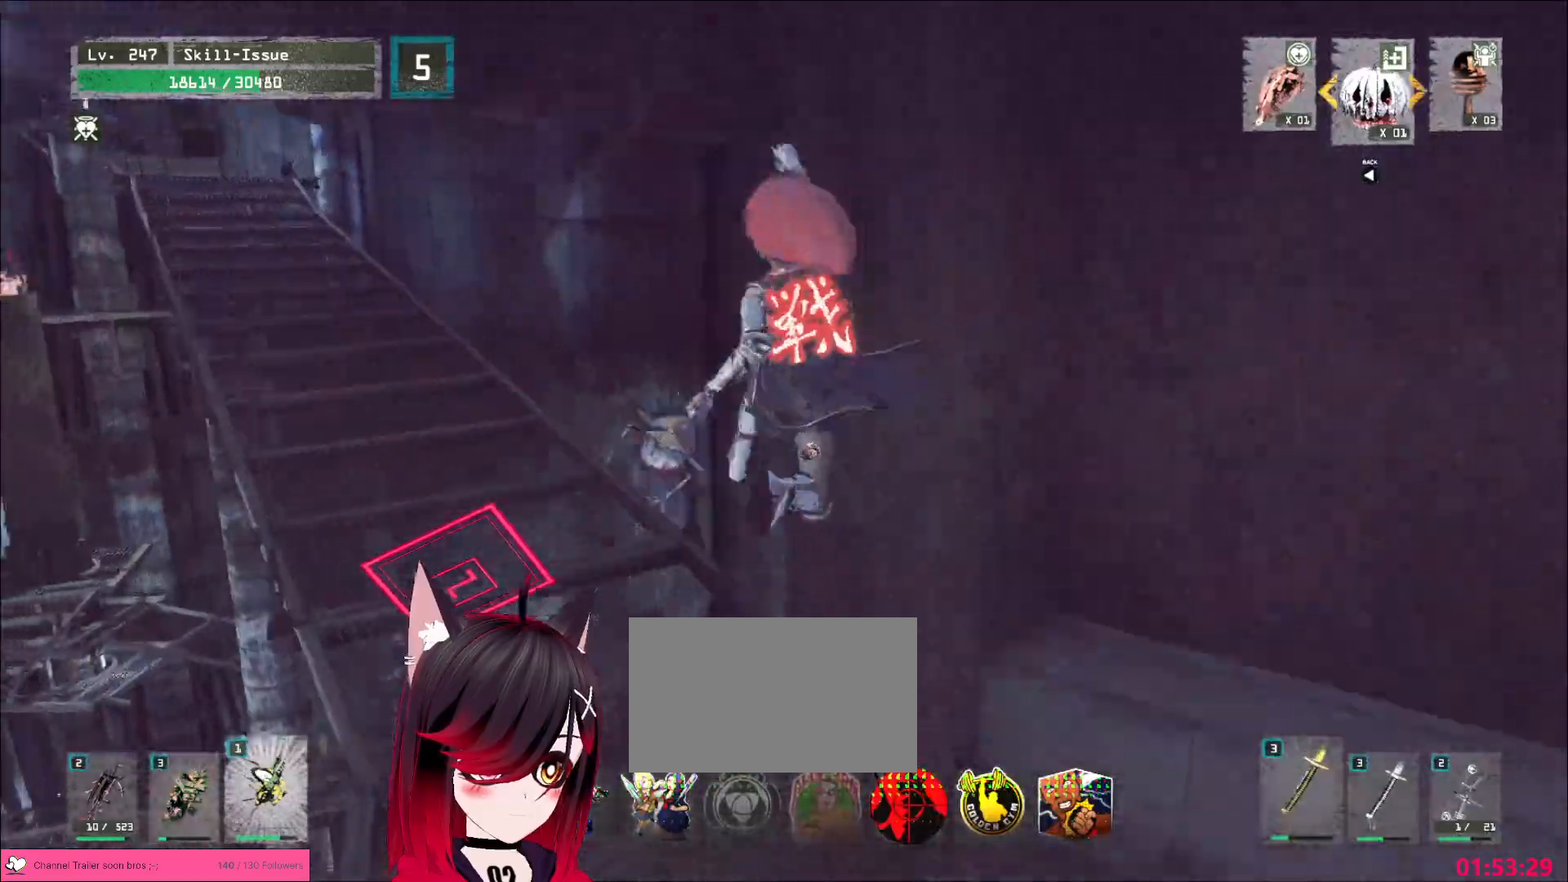
{"keys": ["w"], "mouse": [], "events": [[183, "a", "up"]]}